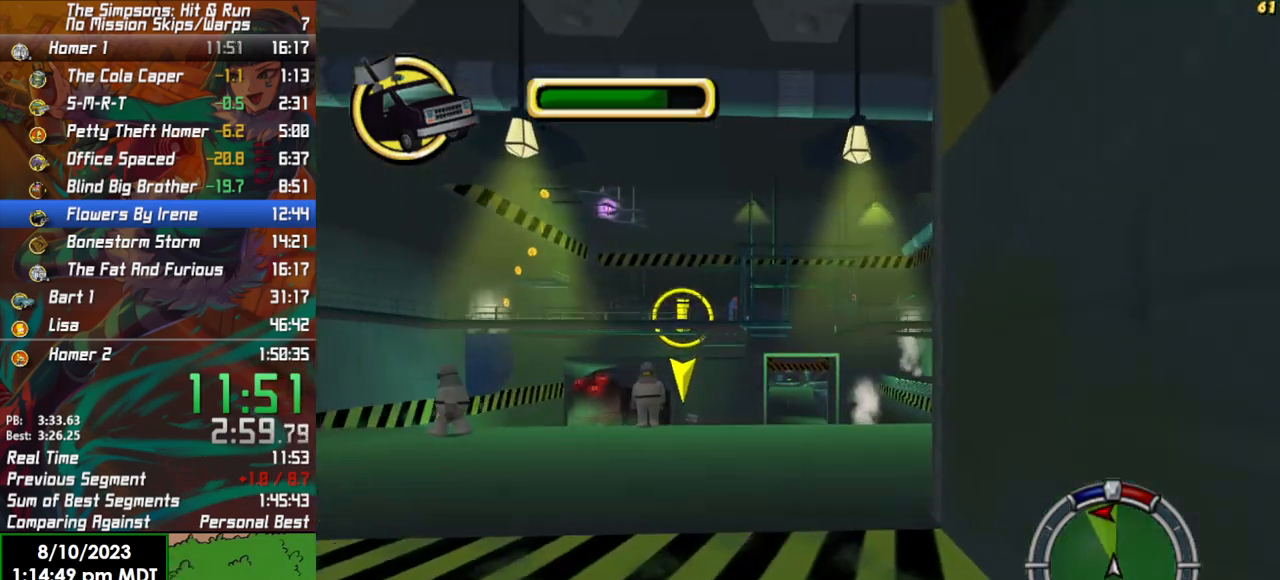
Gameplay with a controller (Xbox layout); each line is a JSON object with the inputs held at the frame after it. "events" lists button and stick changes between this image and that frame as [ms after this image, input, new state], when the widget could be followed in between.
{"buttons": [], "left_stick": "center", "right_stick": "center", "events": [[17, "R2", "down"], [400, "R2", "up"]]}
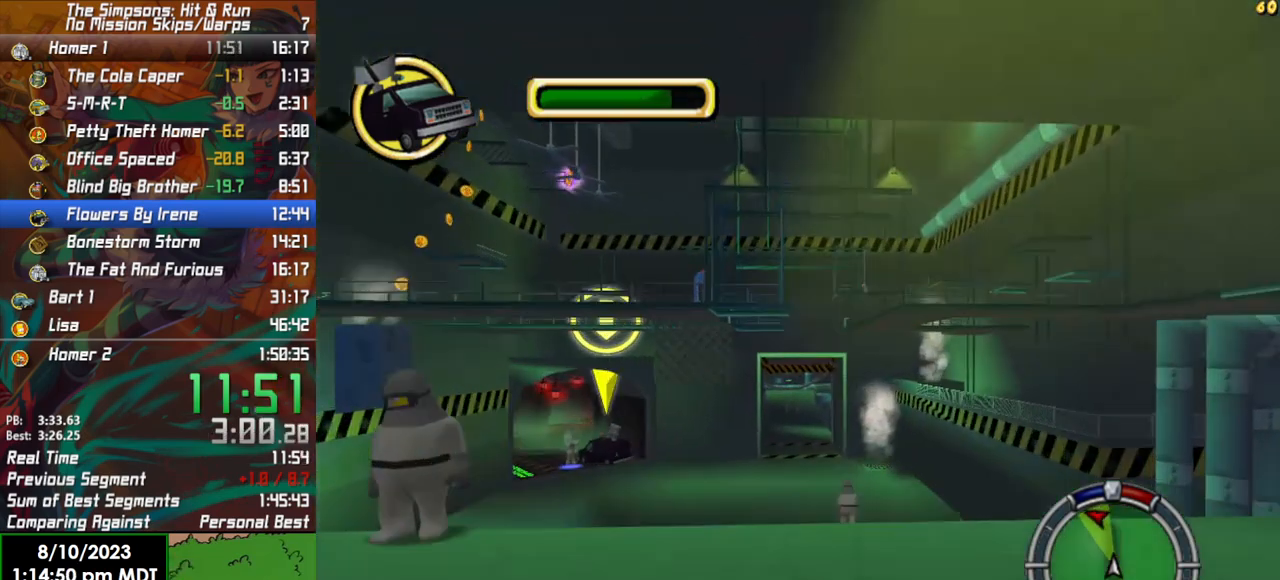
{"buttons": ["R2"], "left_stick": "center", "right_stick": "center", "events": [[67, "R2", "down"], [200, "R2", "up"], [433, "R2", "down"]]}
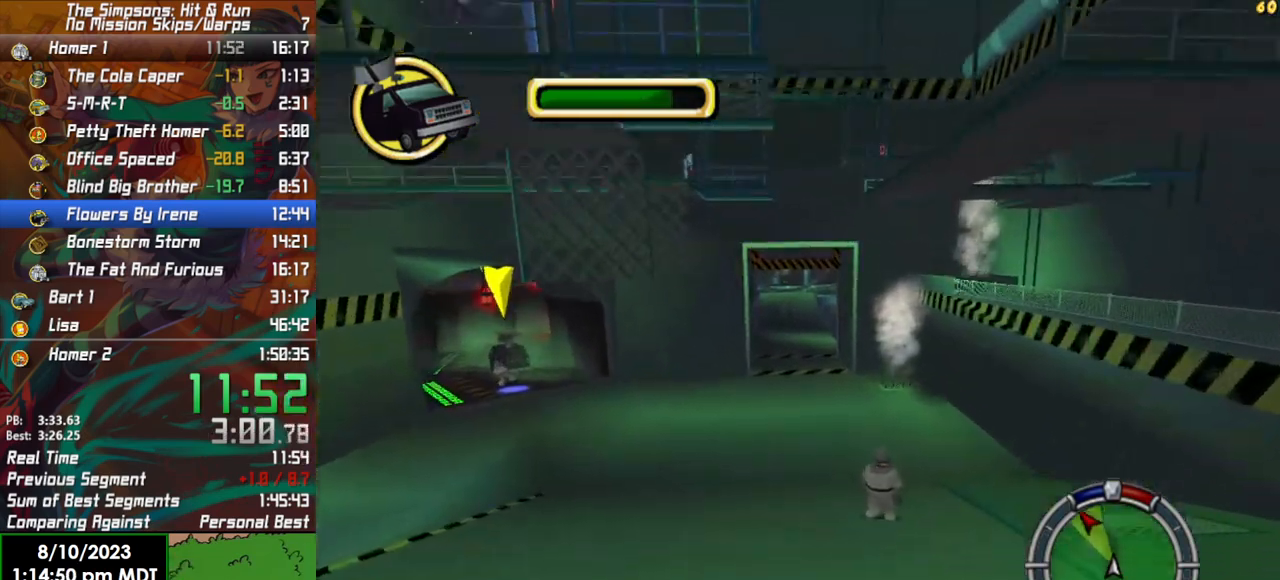
{"buttons": [], "left_stick": "center", "right_stick": "center", "events": [[450, "R2", "up"]]}
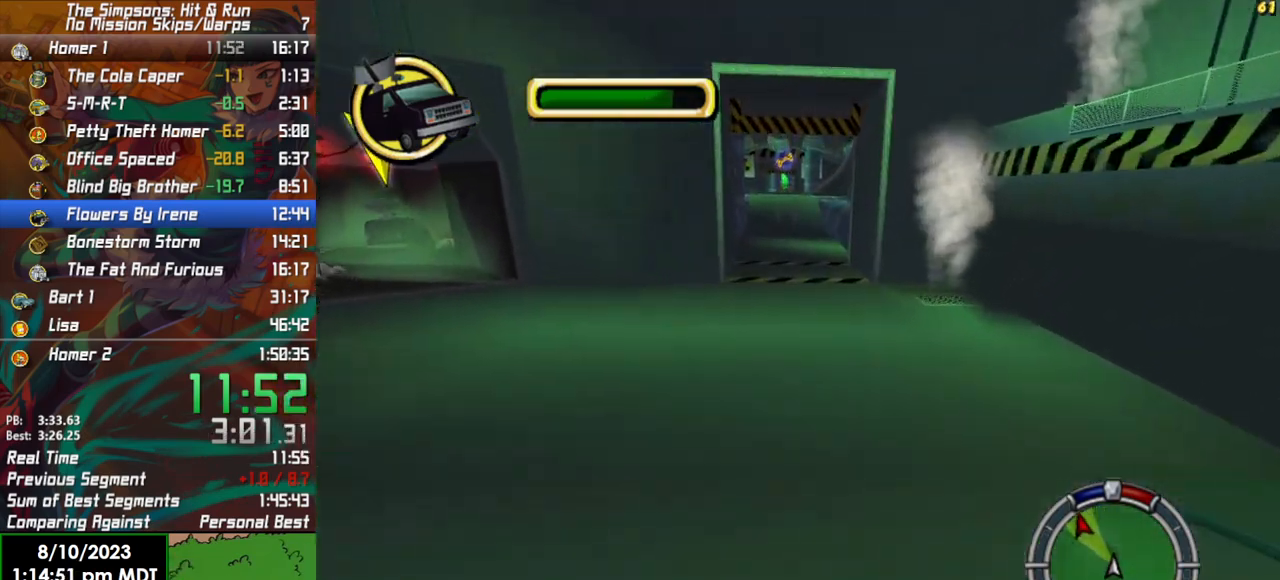
{"buttons": [], "left_stick": "center", "right_stick": "center", "events": []}
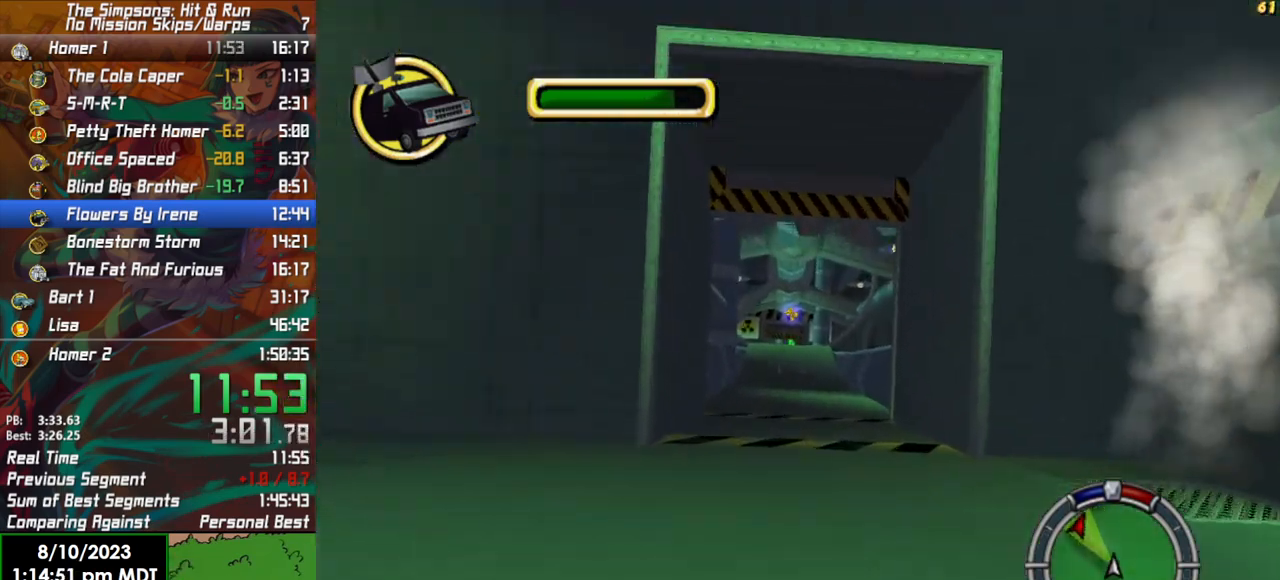
{"buttons": [], "left_stick": "center", "right_stick": "center", "events": [[83, "R2", "down"], [467, "R2", "up"]]}
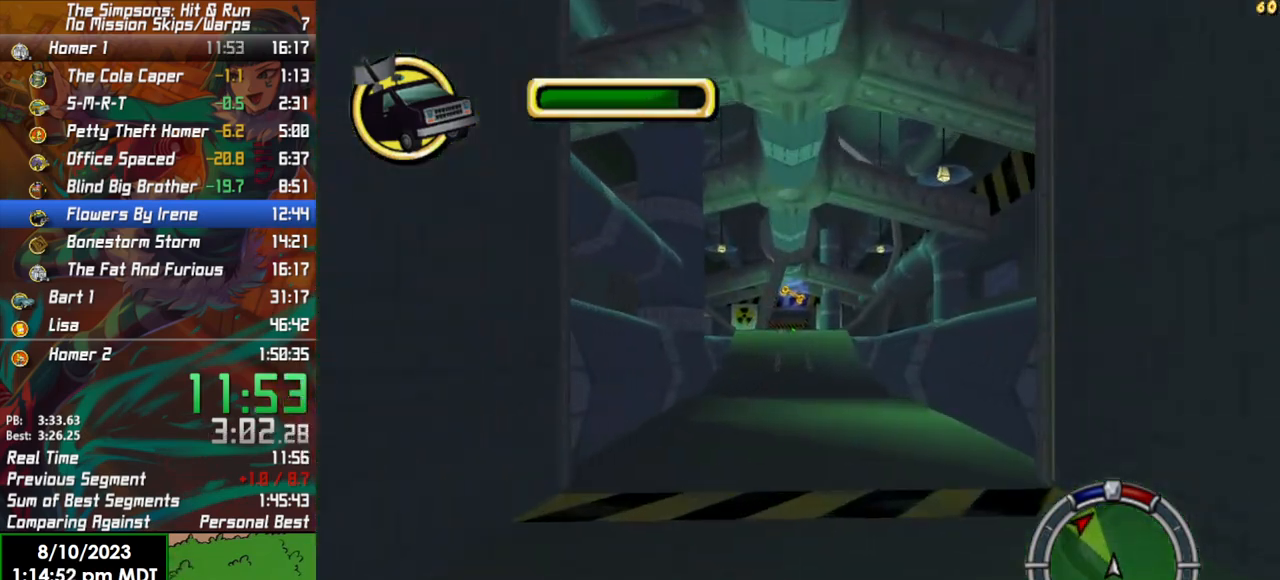
{"buttons": ["R2"], "left_stick": "center", "right_stick": "center", "events": [[167, "R2", "down"], [167, "left_stick", "left"], [233, "left_stick", "center"], [300, "R2", "up"], [450, "R2", "down"]]}
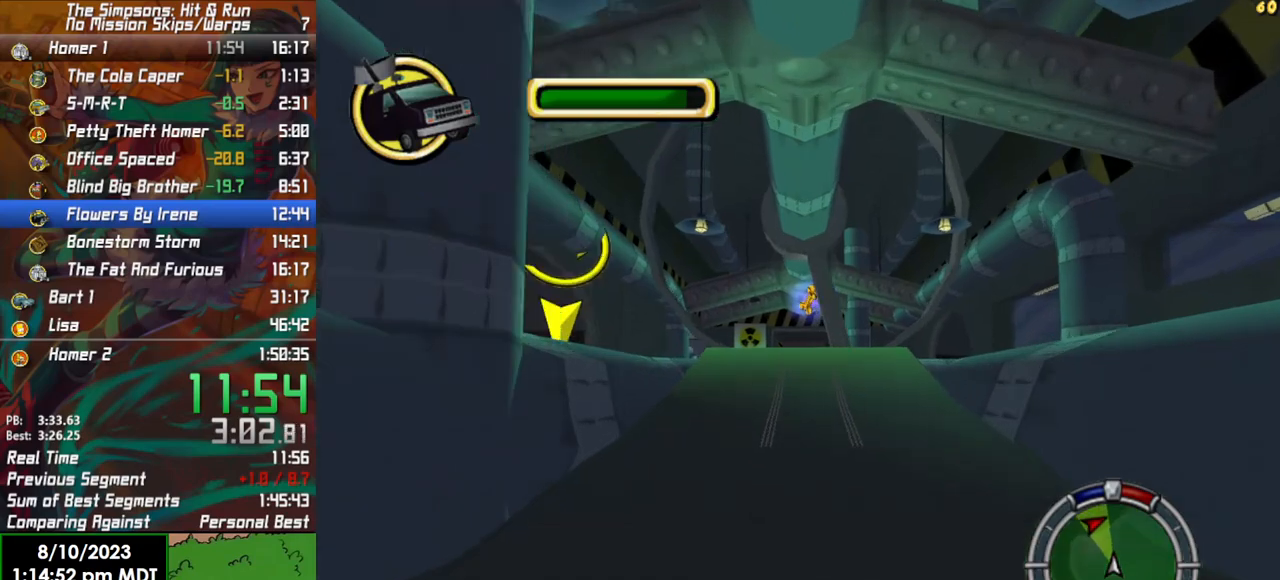
{"buttons": ["R2"], "left_stick": "center", "right_stick": "center", "events": [[300, "R2", "up"], [367, "R2", "down"]]}
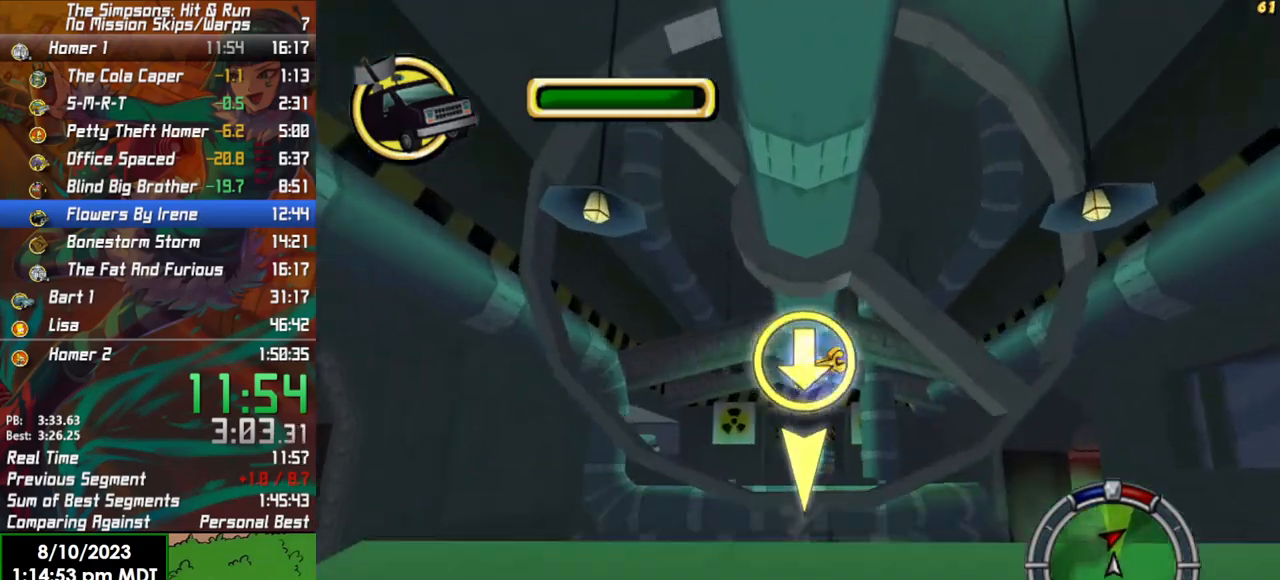
{"buttons": [], "left_stick": "center", "right_stick": "center", "events": [[167, "R2", "up"]]}
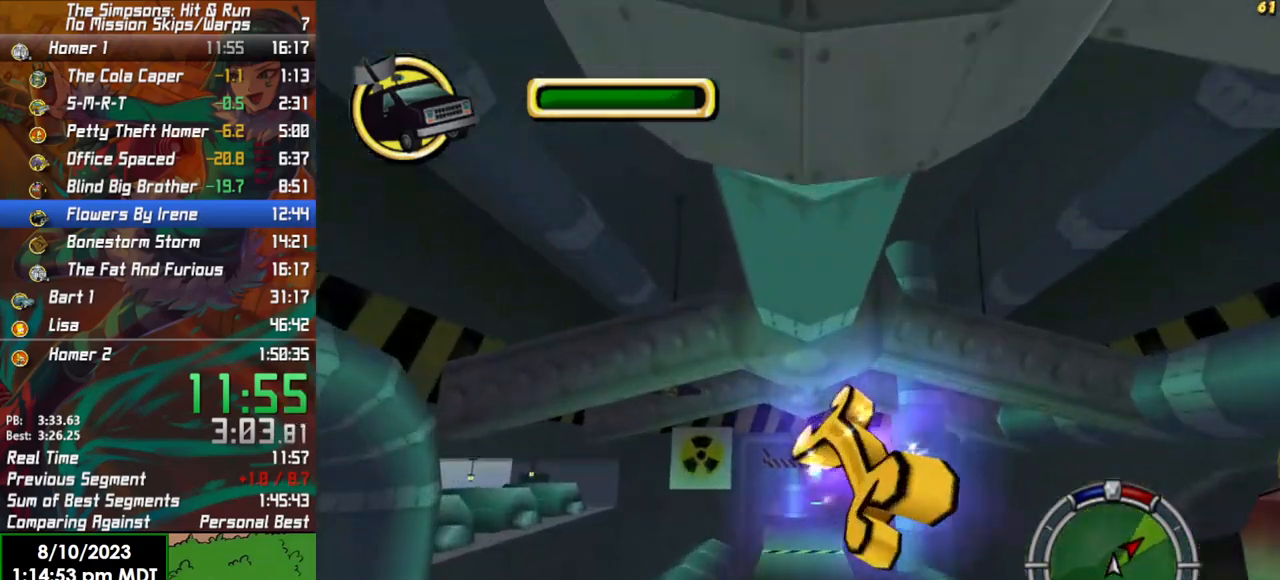
{"buttons": [], "left_stick": "right", "right_stick": "center", "events": [[450, "left_stick", "right"]]}
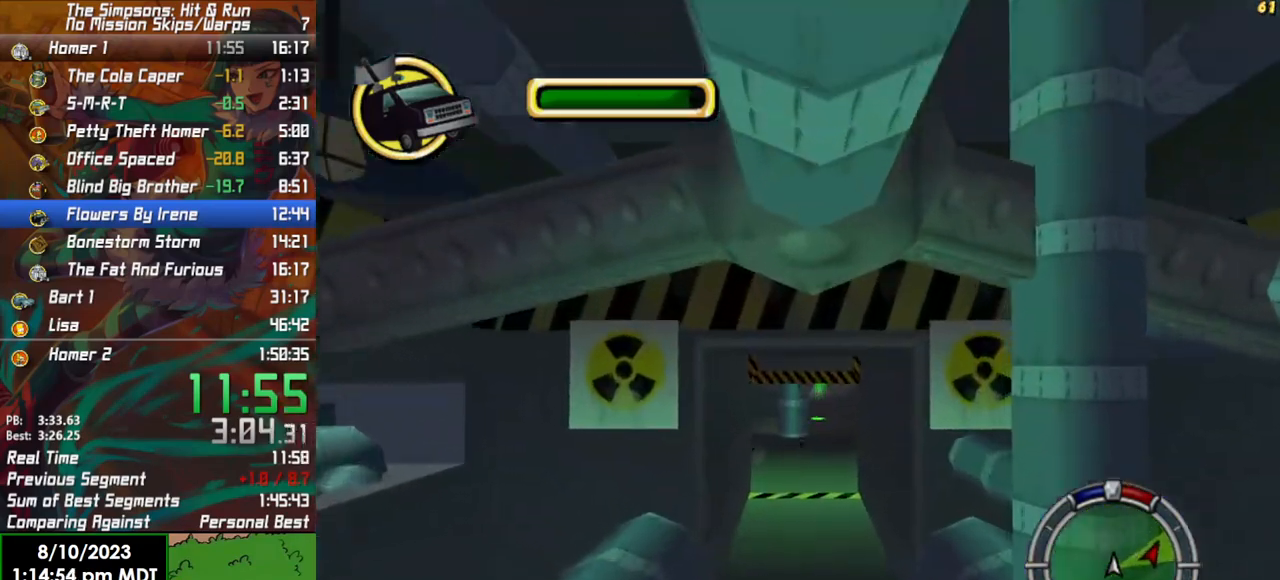
{"buttons": ["X", "L2"], "left_stick": "right", "right_stick": "center", "events": [[200, "L2", "down"], [283, "X", "down"]]}
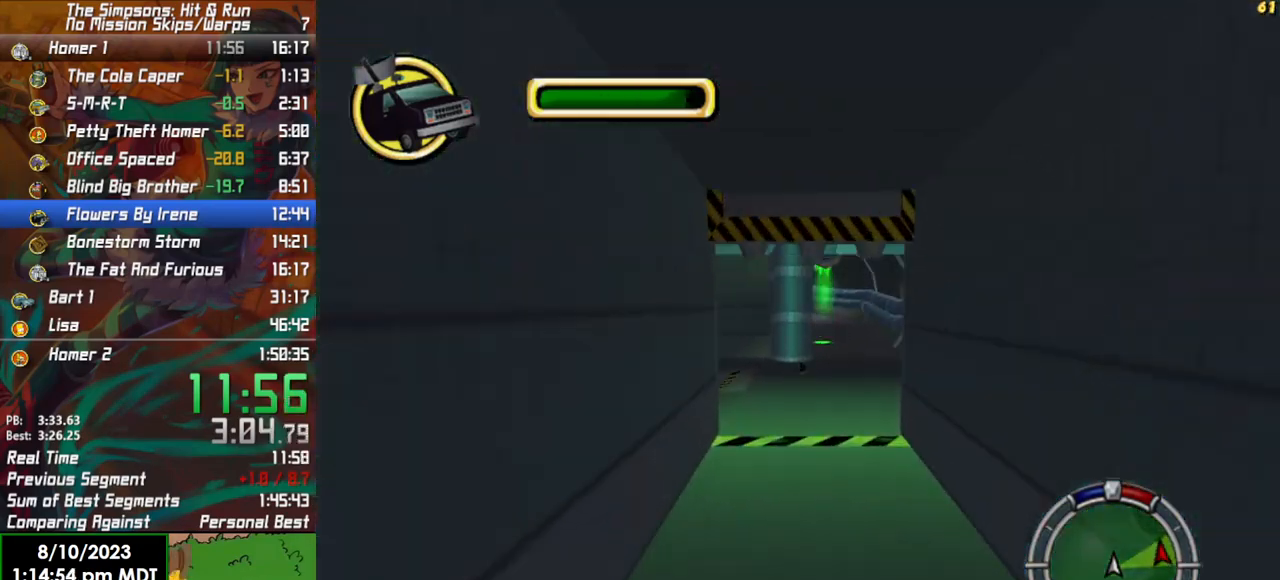
{"buttons": ["L2"], "left_stick": "right", "right_stick": "center", "events": [[183, "X", "up"], [300, "left_stick", "center"], [433, "left_stick", "right"]]}
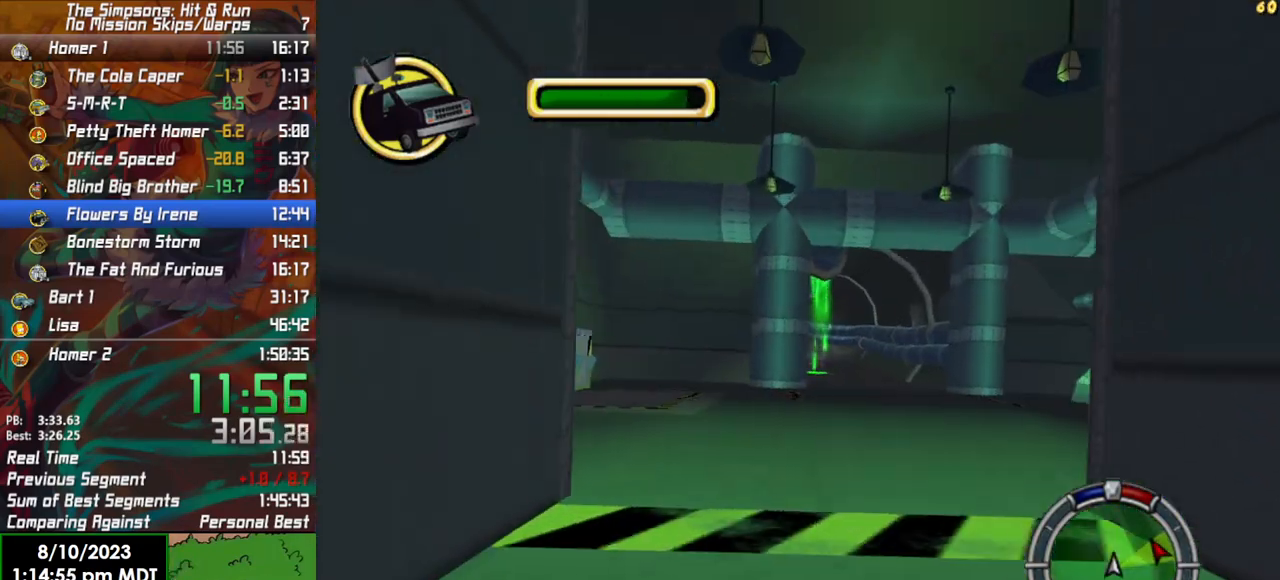
{"buttons": [], "left_stick": "center", "right_stick": "center", "events": [[183, "left_stick", "center"], [217, "L2", "up"]]}
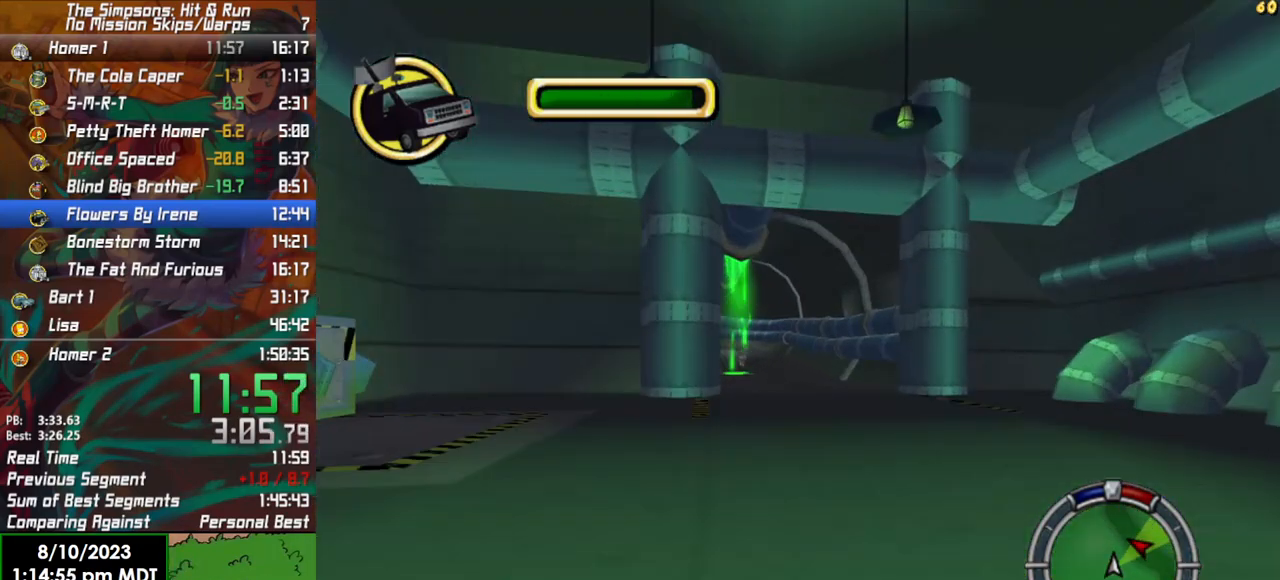
{"buttons": ["R2"], "left_stick": "center", "right_stick": "center", "events": [[217, "R2", "down"]]}
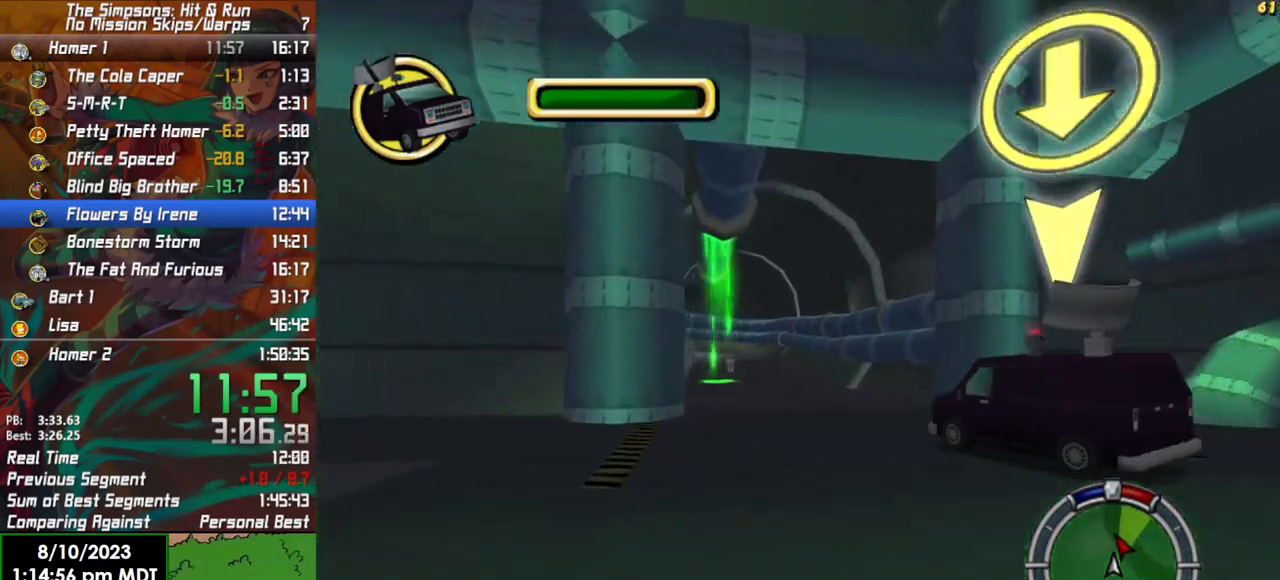
{"buttons": ["R2"], "left_stick": "center", "right_stick": "center", "events": [[33, "left_stick", "left"], [133, "left_stick", "center"]]}
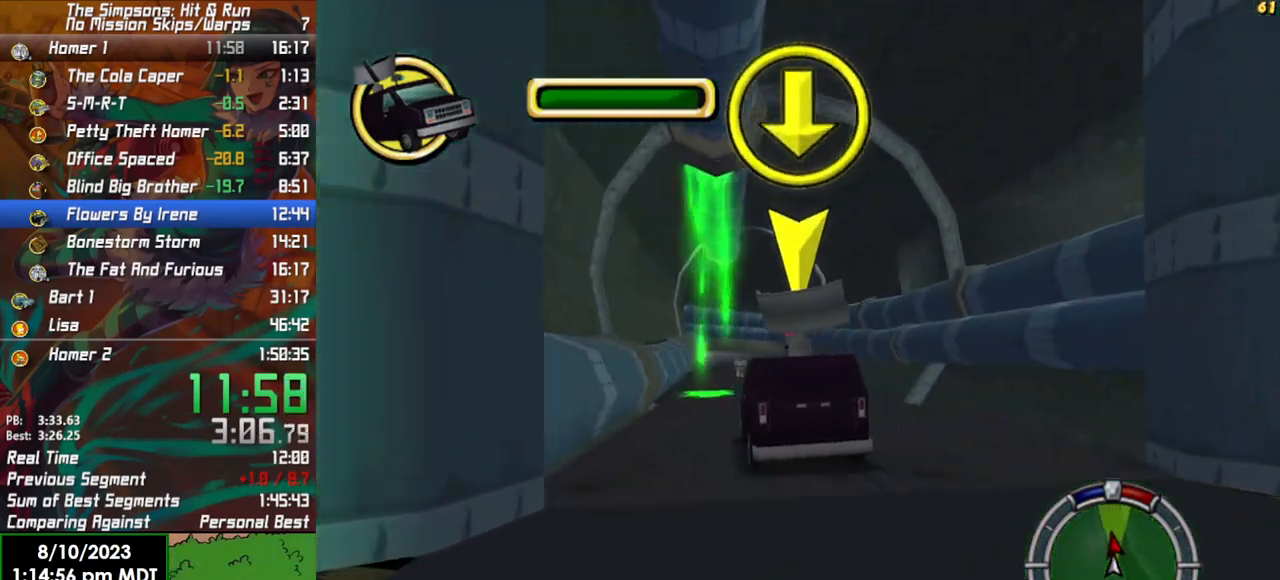
{"buttons": ["R2"], "left_stick": "left", "right_stick": "center", "events": [[67, "R2", "up"], [350, "R2", "down"], [433, "left_stick", "left"]]}
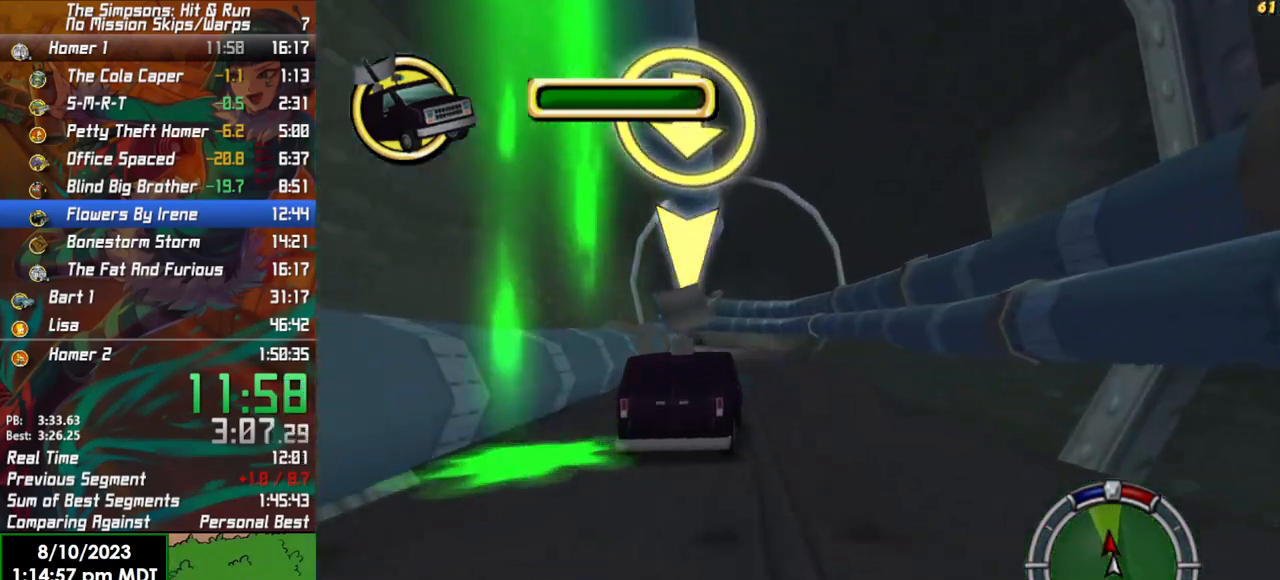
{"buttons": [], "left_stick": "left", "right_stick": "center", "events": [[17, "left_stick", "center"], [317, "R2", "up"], [317, "left_stick", "left"]]}
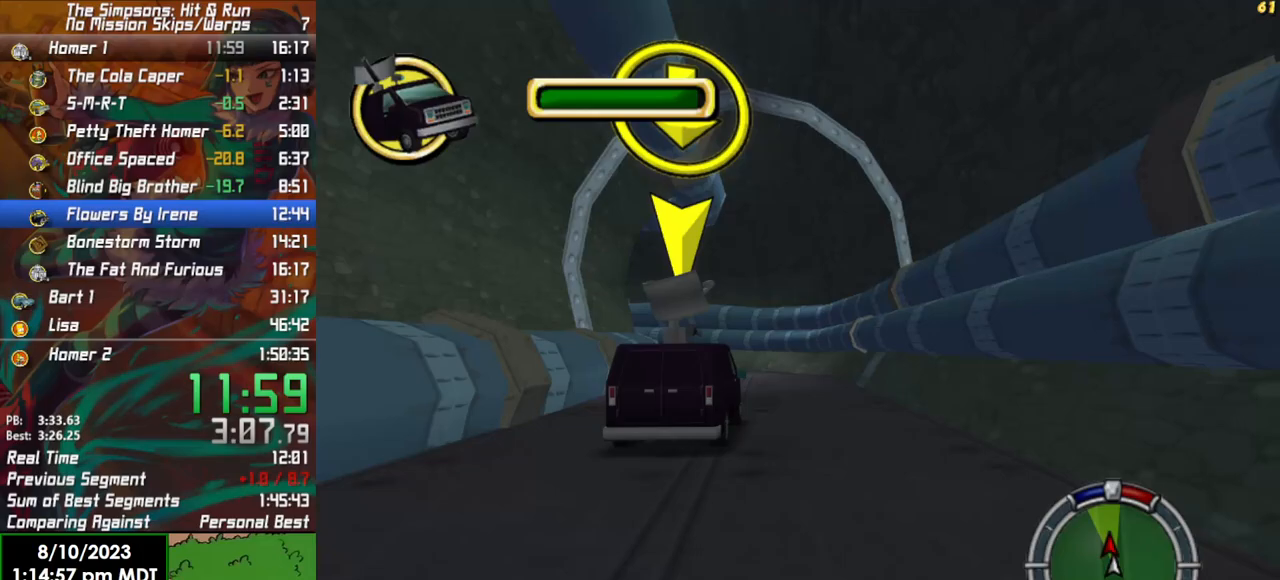
{"buttons": [], "left_stick": "left", "right_stick": "center", "events": [[33, "left_stick", "center"], [100, "L2", "down"], [450, "left_stick", "left"], [483, "L2", "up"]]}
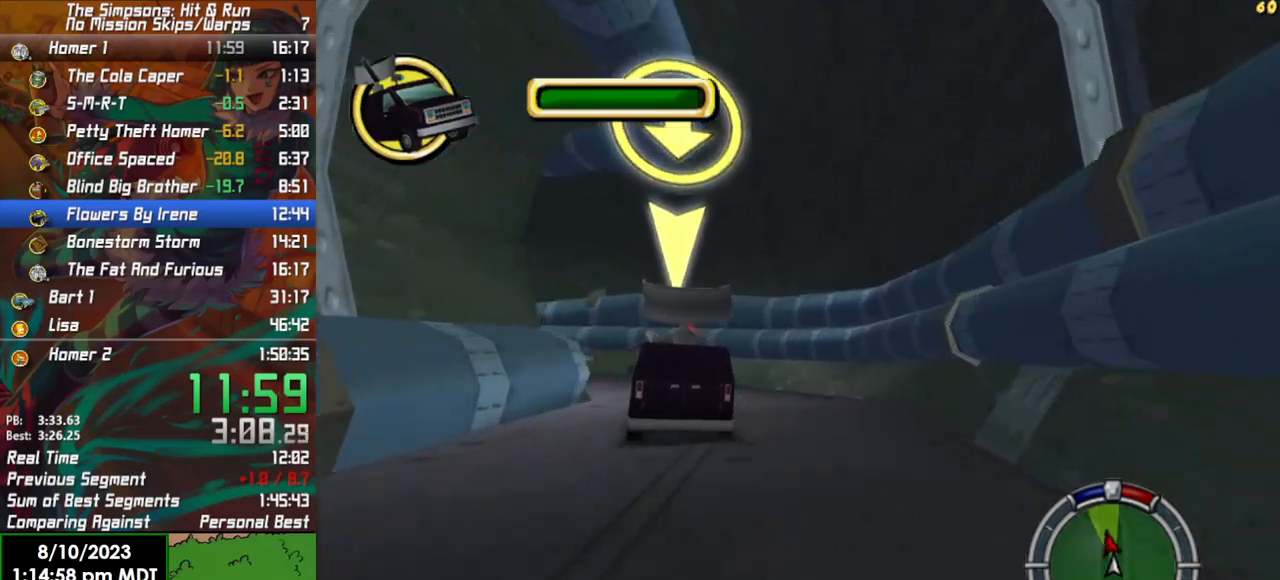
{"buttons": [], "left_stick": "left", "right_stick": "center", "events": []}
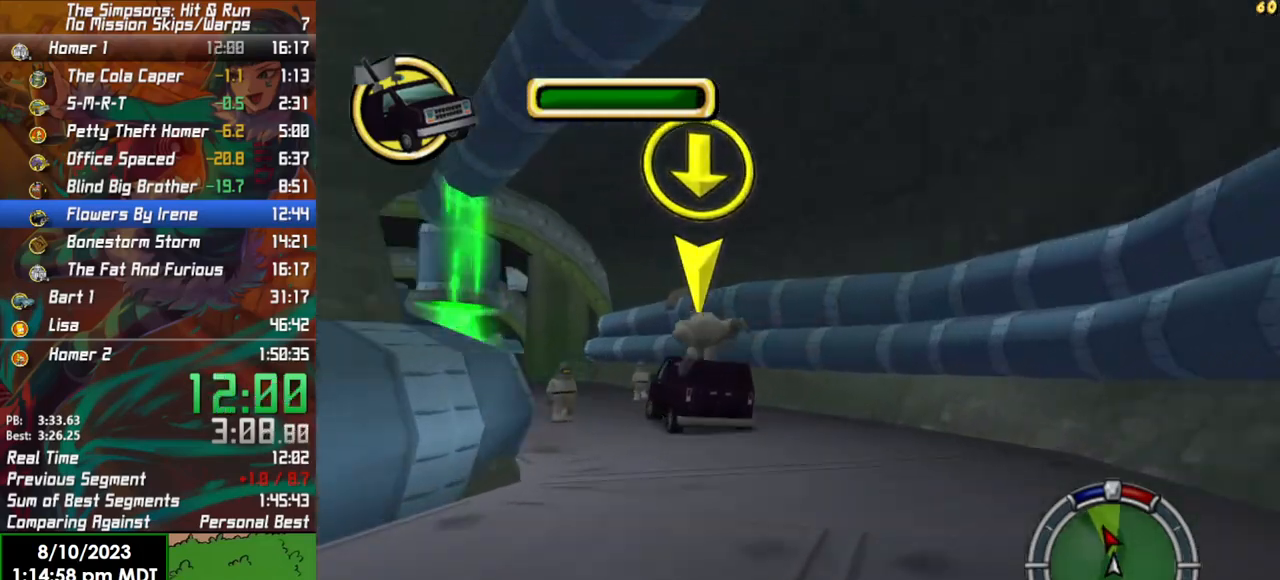
{"buttons": [], "left_stick": "left", "right_stick": "center", "events": [[267, "left_stick", "center"], [350, "R2", "down"], [400, "left_stick", "left"], [500, "R2", "up"]]}
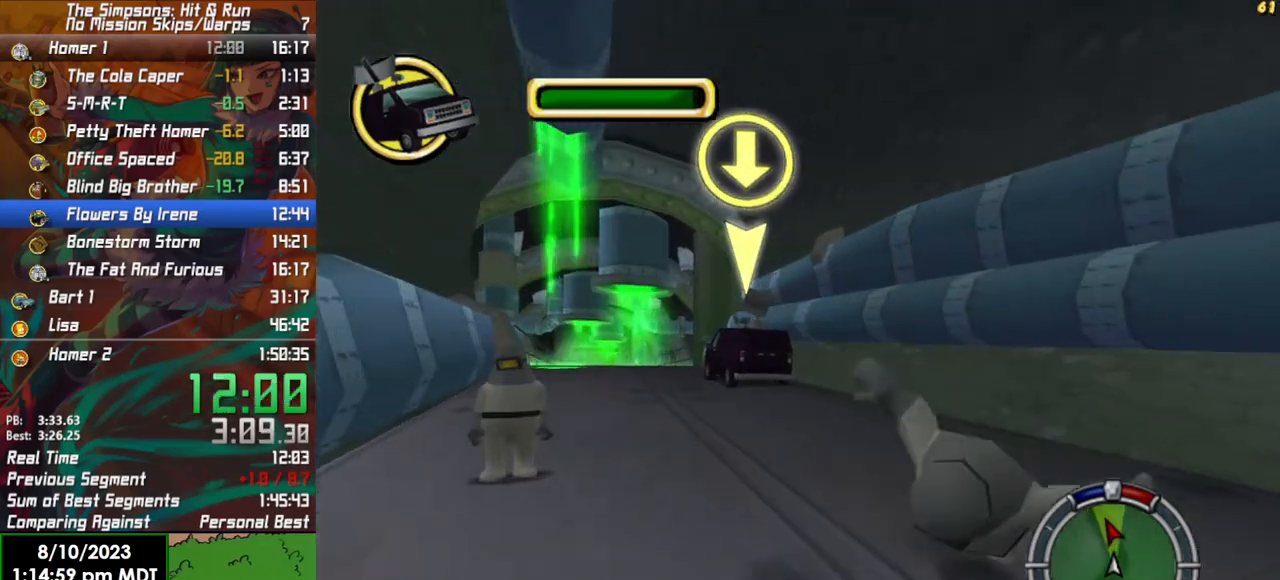
{"buttons": ["R2"], "left_stick": "center", "right_stick": "center", "events": [[400, "R2", "down"], [400, "left_stick", "center"]]}
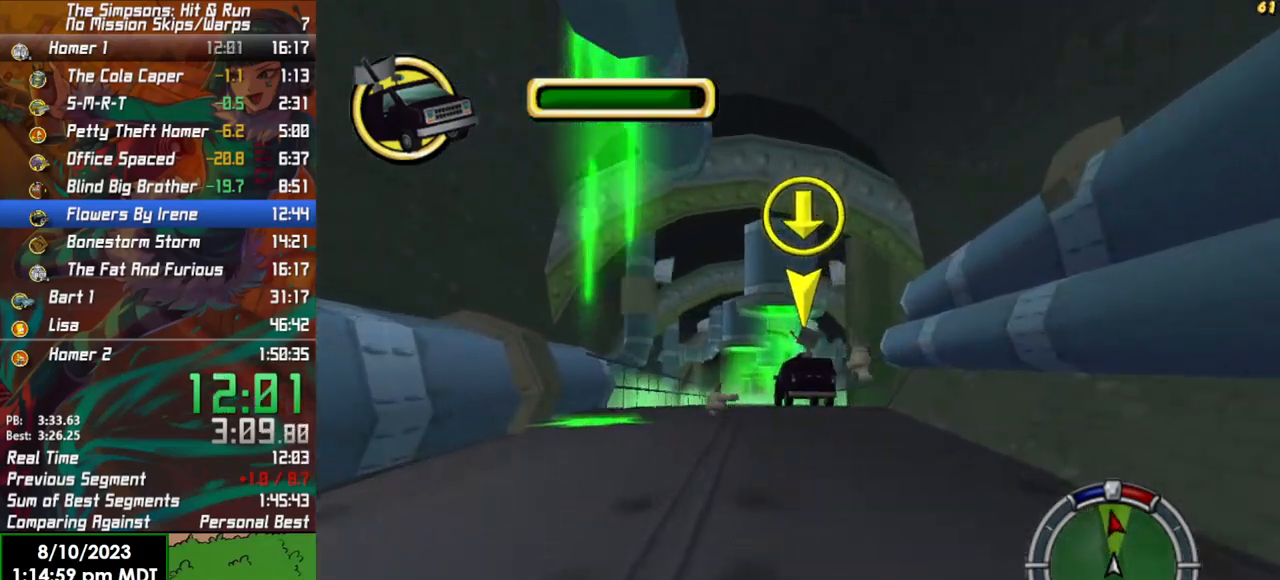
{"buttons": ["R2"], "left_stick": "center", "right_stick": "center", "events": [[267, "left_stick", "left"], [333, "left_stick", "center"]]}
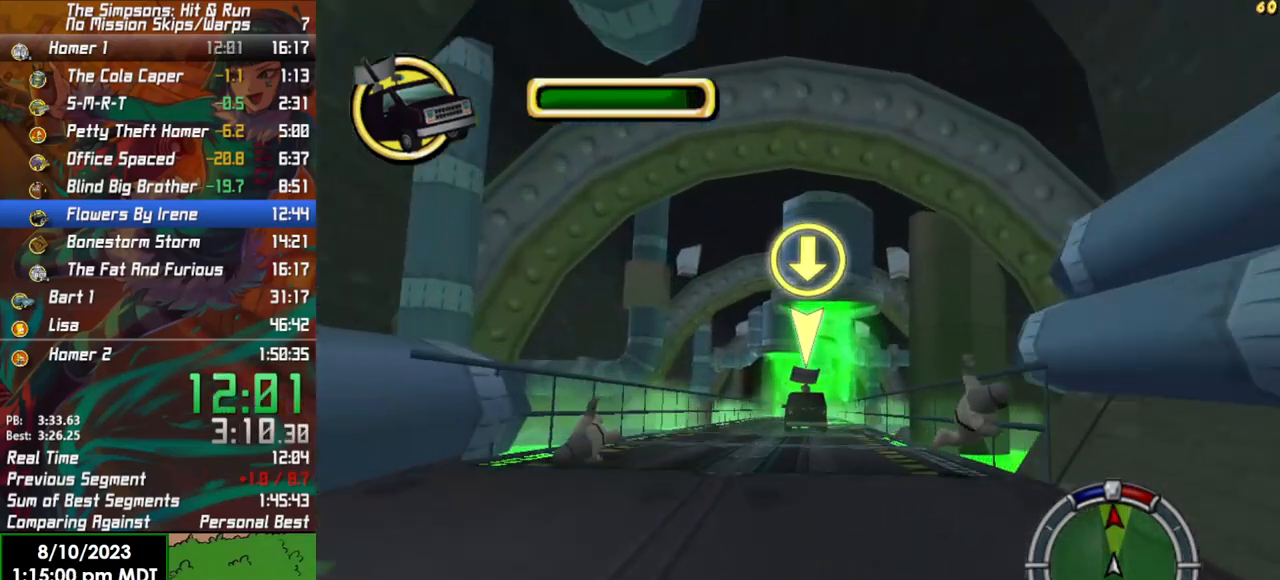
{"buttons": ["R2"], "left_stick": "center", "right_stick": "center", "events": []}
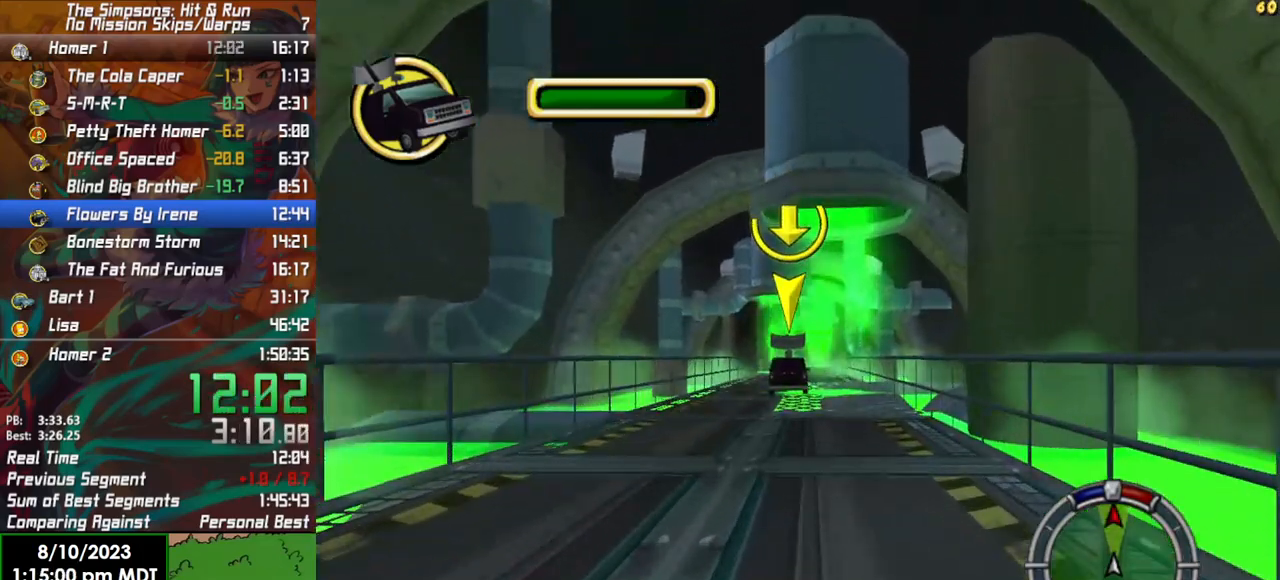
{"buttons": [], "left_stick": "center", "right_stick": "center", "events": [[400, "R2", "up"]]}
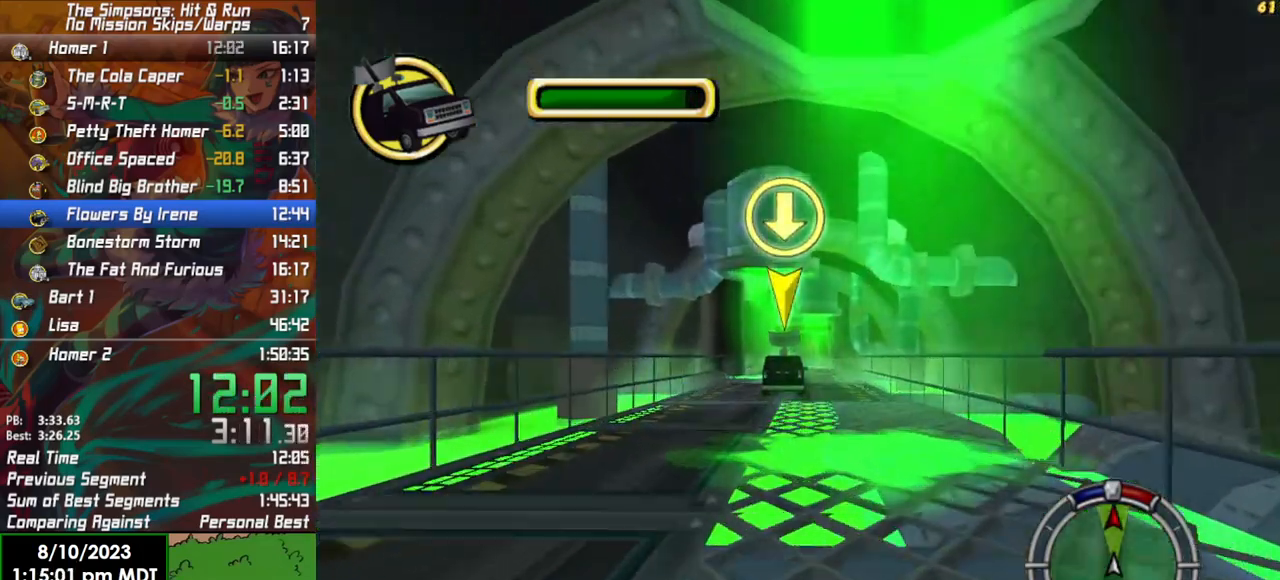
{"buttons": ["L2"], "left_stick": "center", "right_stick": "center", "events": [[50, "L2", "down"]]}
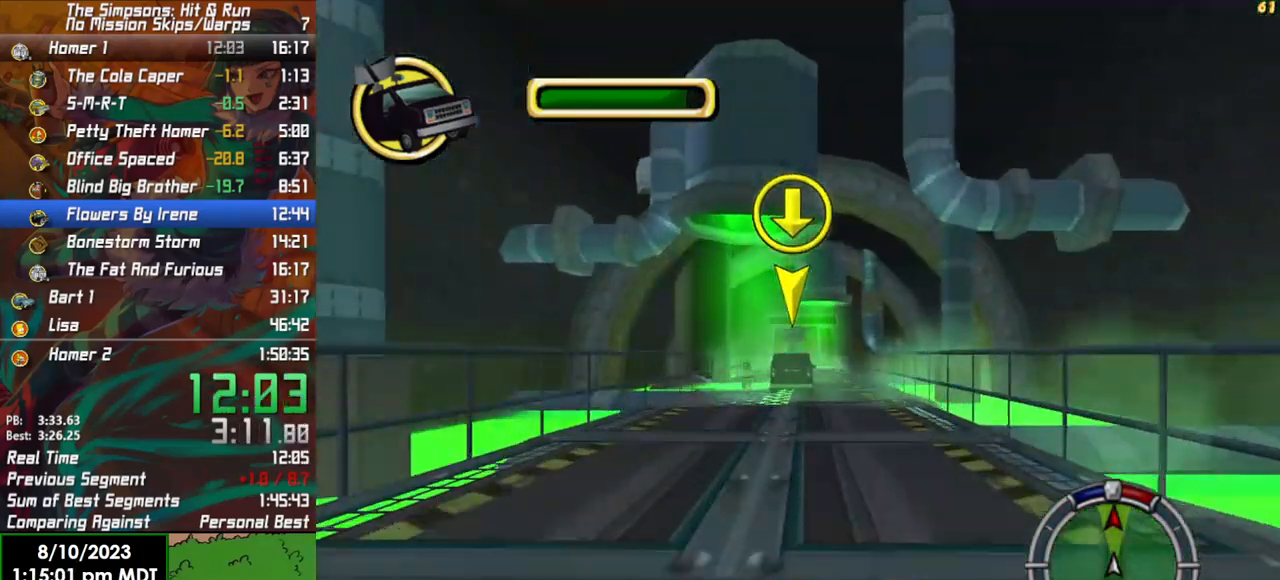
{"buttons": ["L2"], "left_stick": "center", "right_stick": "center", "events": [[150, "L2", "up"], [367, "L2", "down"]]}
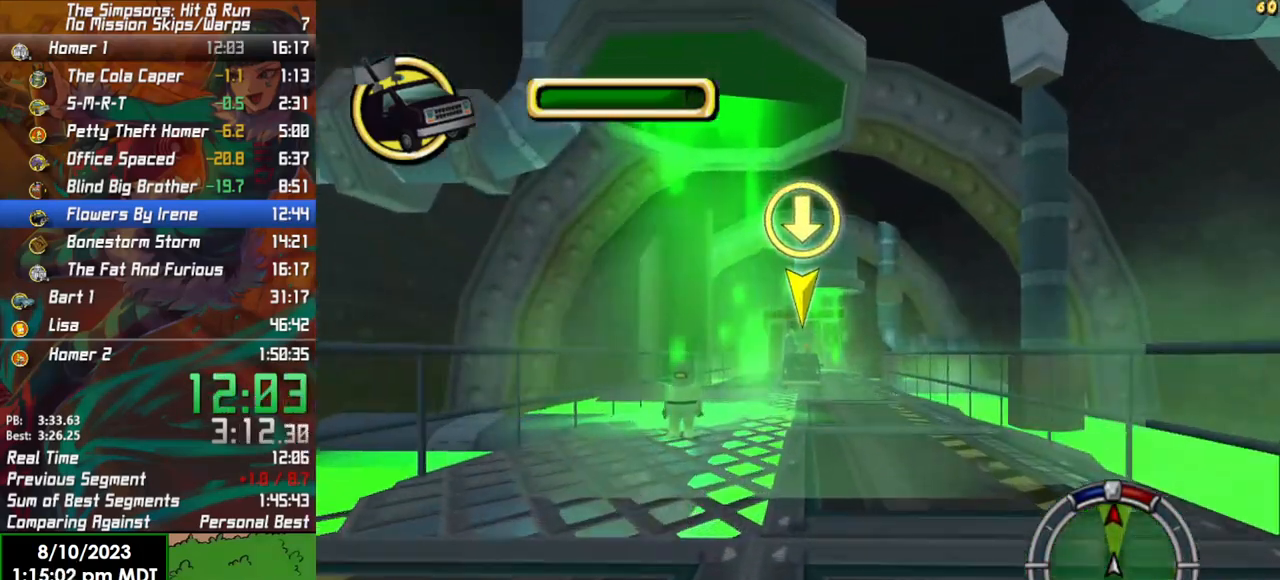
{"buttons": [], "left_stick": "center", "right_stick": "center", "events": [[17, "L2", "up"]]}
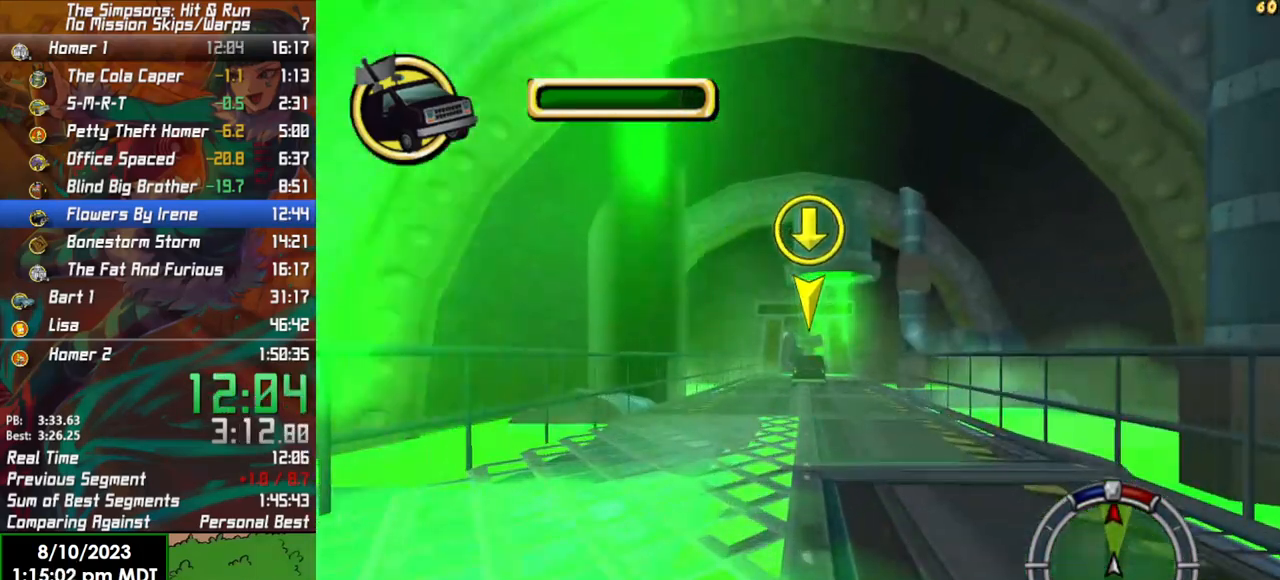
{"buttons": ["R2"], "left_stick": "center", "right_stick": "center", "events": [[183, "R2", "down"]]}
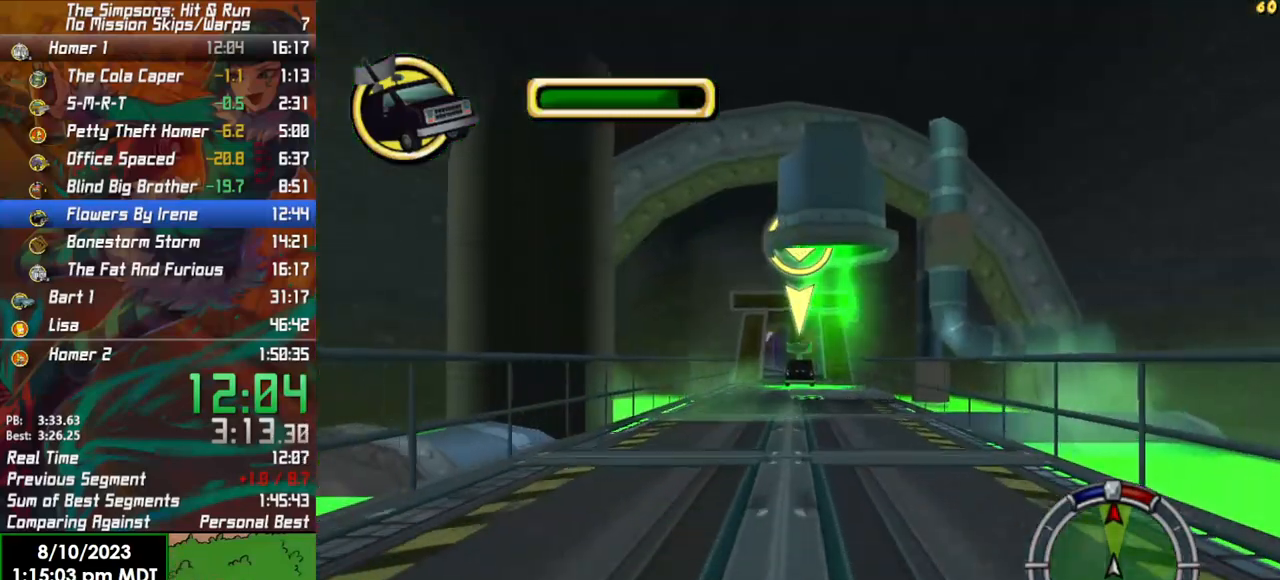
{"buttons": [], "left_stick": "center", "right_stick": "center", "events": [[167, "R2", "up"]]}
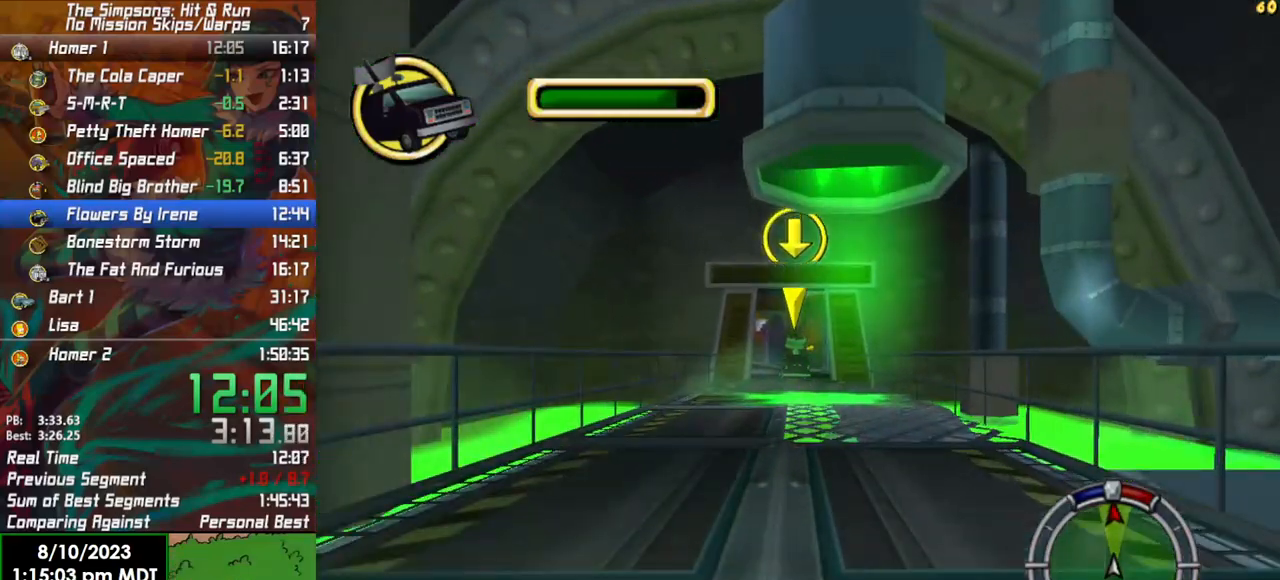
{"buttons": ["L2"], "left_stick": "center", "right_stick": "center", "events": [[100, "X", "down"], [183, "L2", "down"], [467, "X", "up"]]}